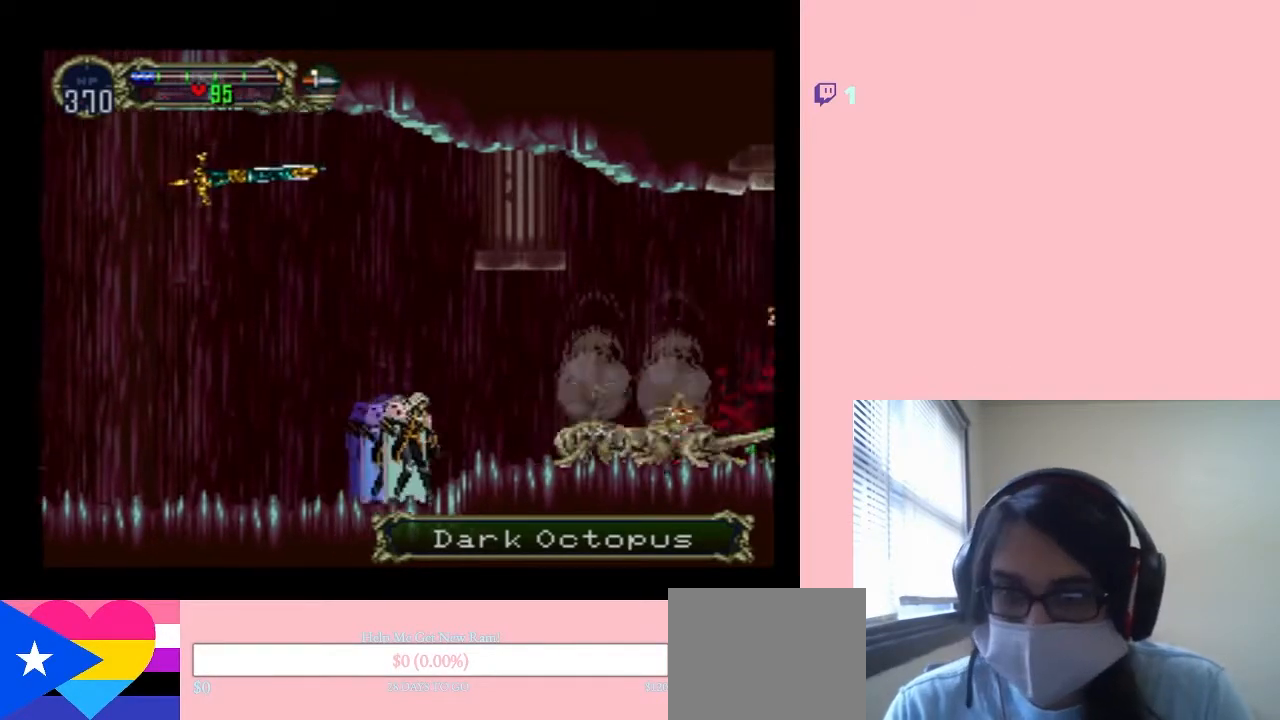
Gameplay with a controller (Nintendo layout); each line is a JSON object with the inputs held at the frame after it (dt_ms = milliseconds from this image to that frame). "events" lists button and stick changes between this image and that frame as [ms after this image, input, new state], when the widget could be followed in between. Not read: DPAD_DOWN L2 L3 R2 R3 Y.
{"dt_ms": 500, "buttons": [], "left_stick": "center", "right_stick": "center", "events": [[67, "X", "down"], [83, "DPAD_LEFT", "up"], [183, "X", "up"], [267, "X", "down"], [367, "X", "up"]]}
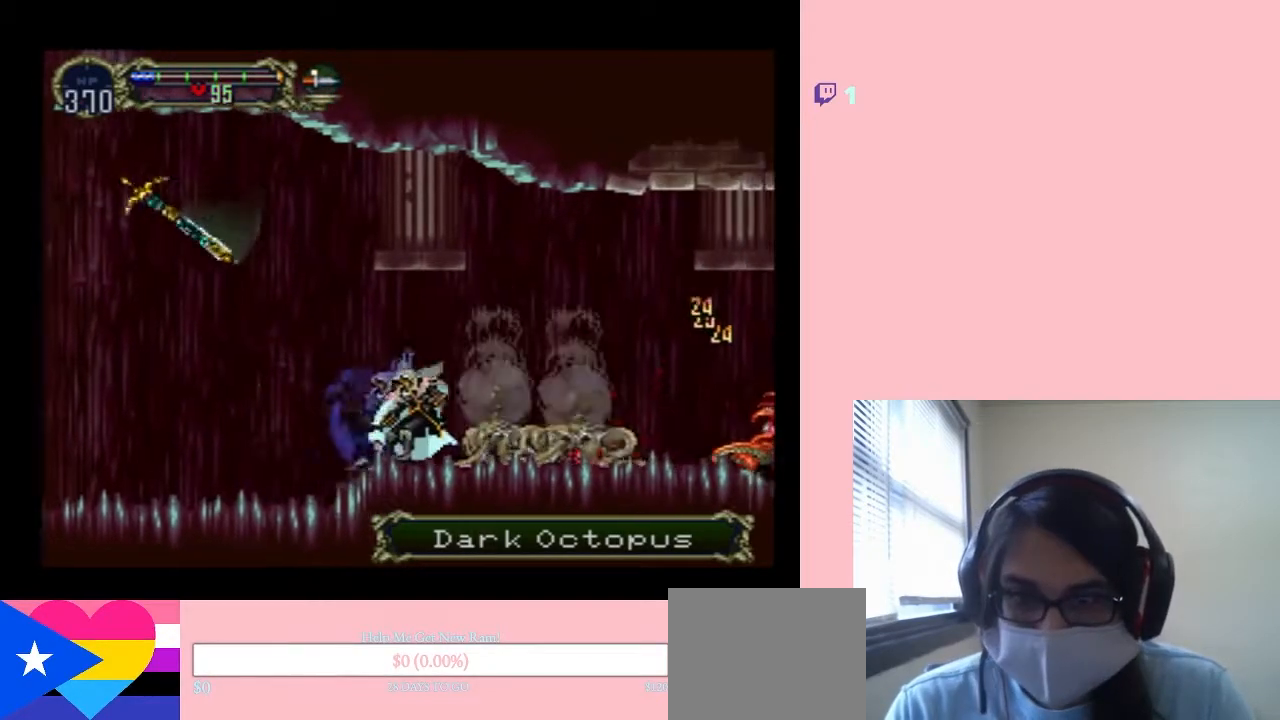
{"dt_ms": 500, "buttons": ["DPAD_RIGHT"], "left_stick": "center", "right_stick": "center", "events": [[33, "DPAD_RIGHT", "down"]]}
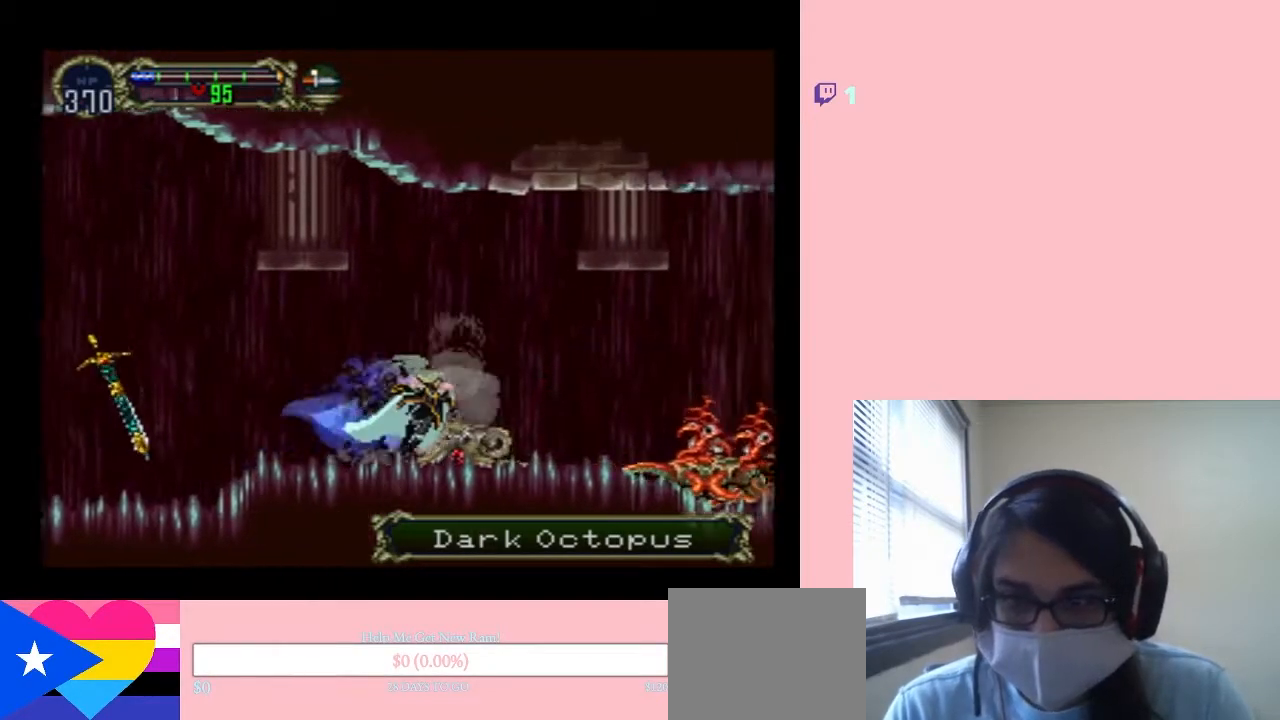
{"dt_ms": 500, "buttons": ["DPAD_RIGHT"], "left_stick": "center", "right_stick": "center", "events": []}
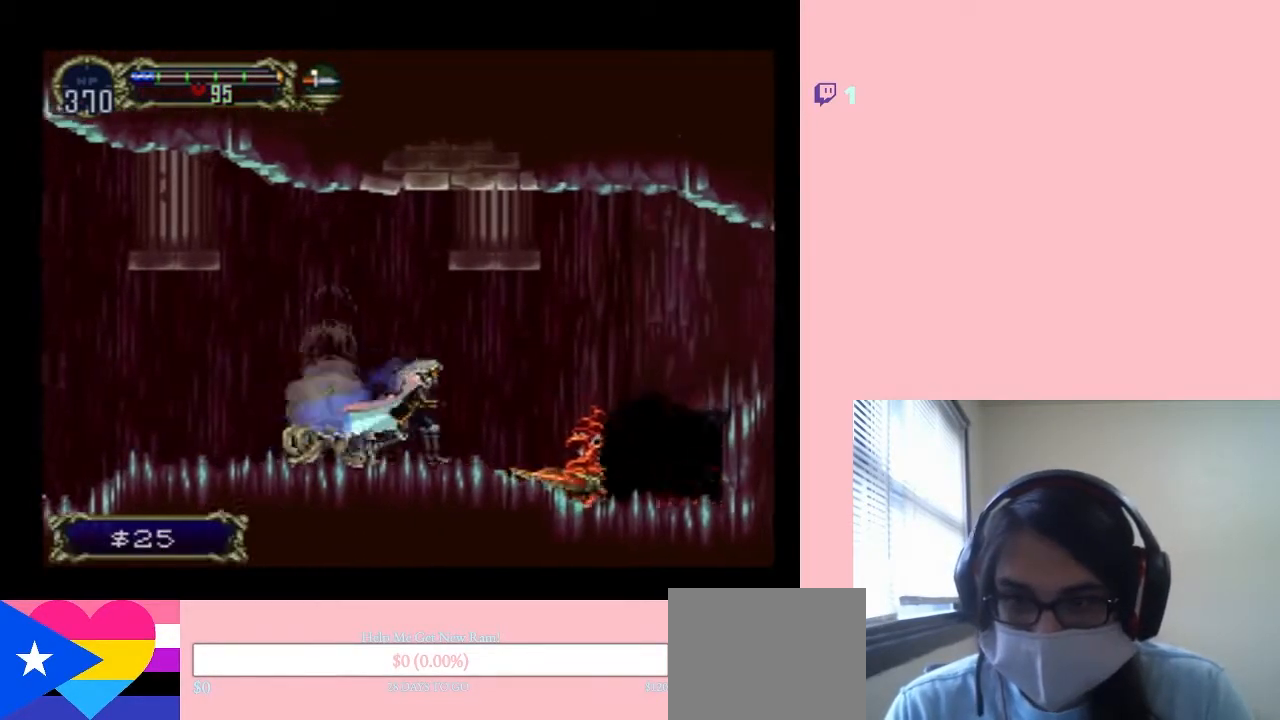
{"dt_ms": 500, "buttons": [], "left_stick": "center", "right_stick": "center", "events": [[250, "DPAD_RIGHT", "up"]]}
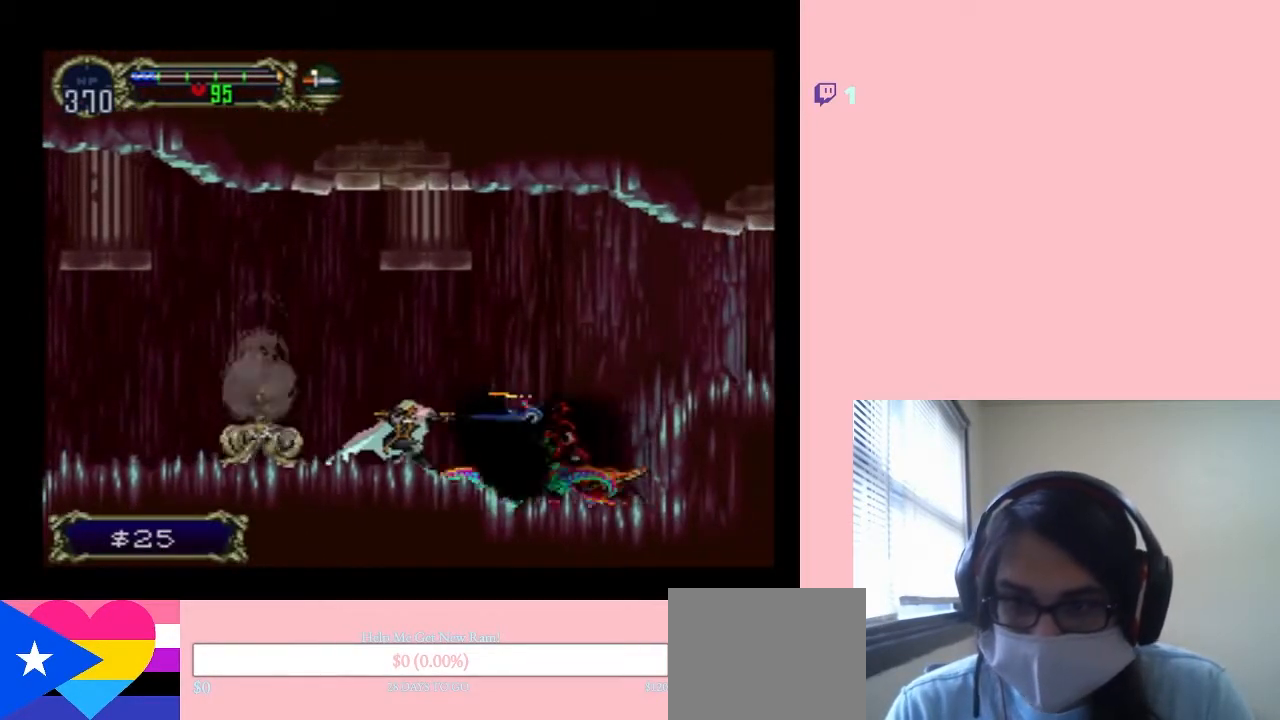
{"dt_ms": 500, "buttons": [], "left_stick": "center", "right_stick": "center", "events": []}
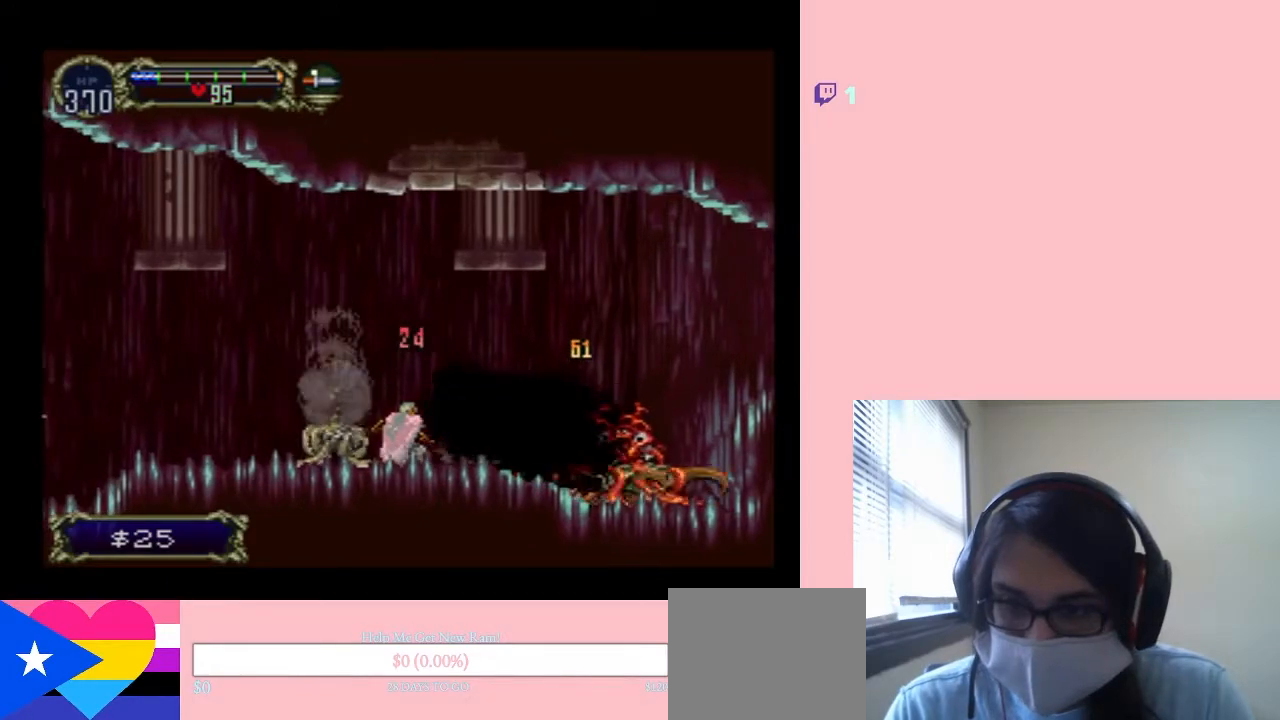
{"dt_ms": 500, "buttons": [], "left_stick": "center", "right_stick": "center", "events": [[100, "DPAD_RIGHT", "down"], [367, "DPAD_RIGHT", "up"]]}
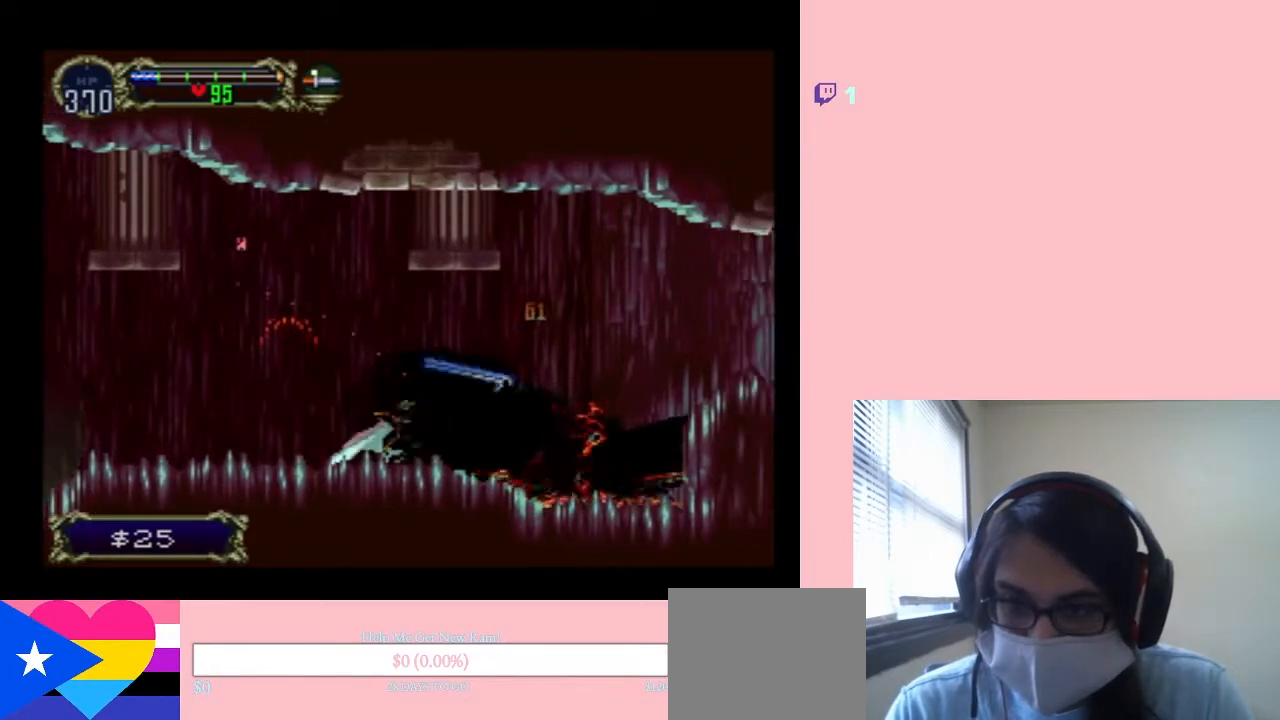
{"dt_ms": 500, "buttons": [], "left_stick": "center", "right_stick": "center", "events": []}
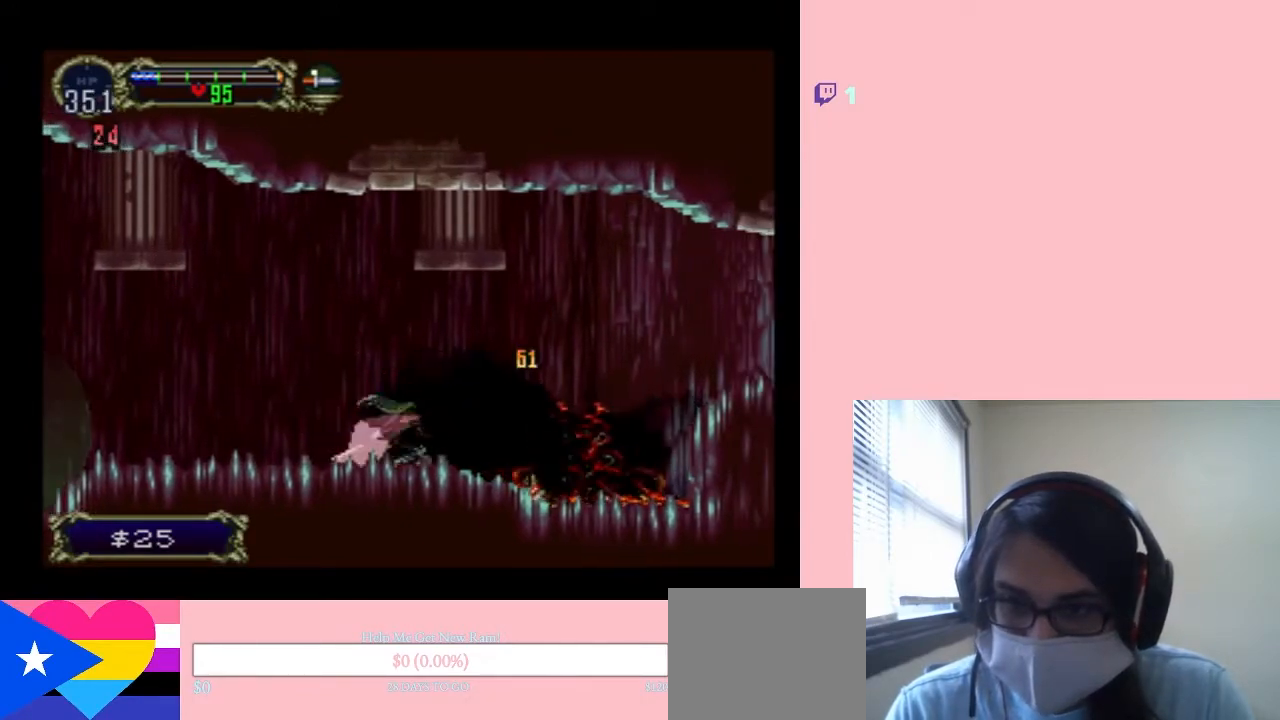
{"dt_ms": 500, "buttons": [], "left_stick": "center", "right_stick": "center", "events": []}
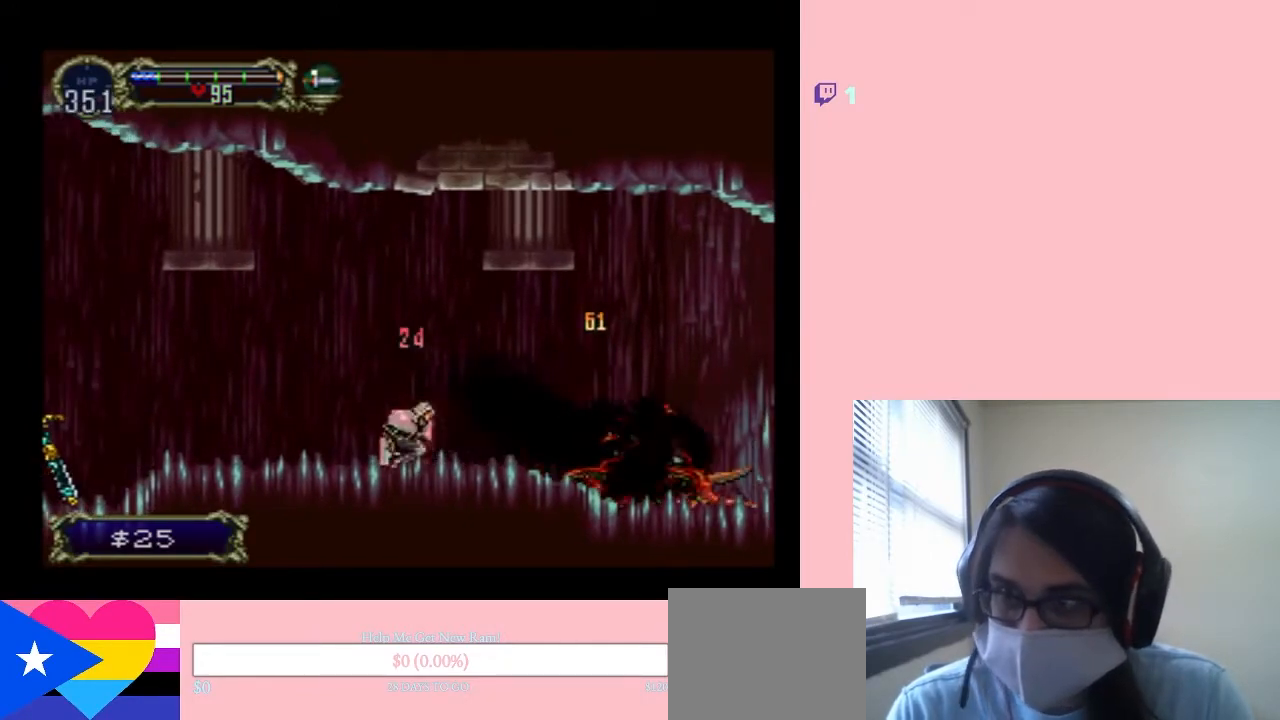
{"dt_ms": 500, "buttons": ["DPAD_UP"], "left_stick": "center", "right_stick": "center", "events": [[267, "DPAD_UP", "down"]]}
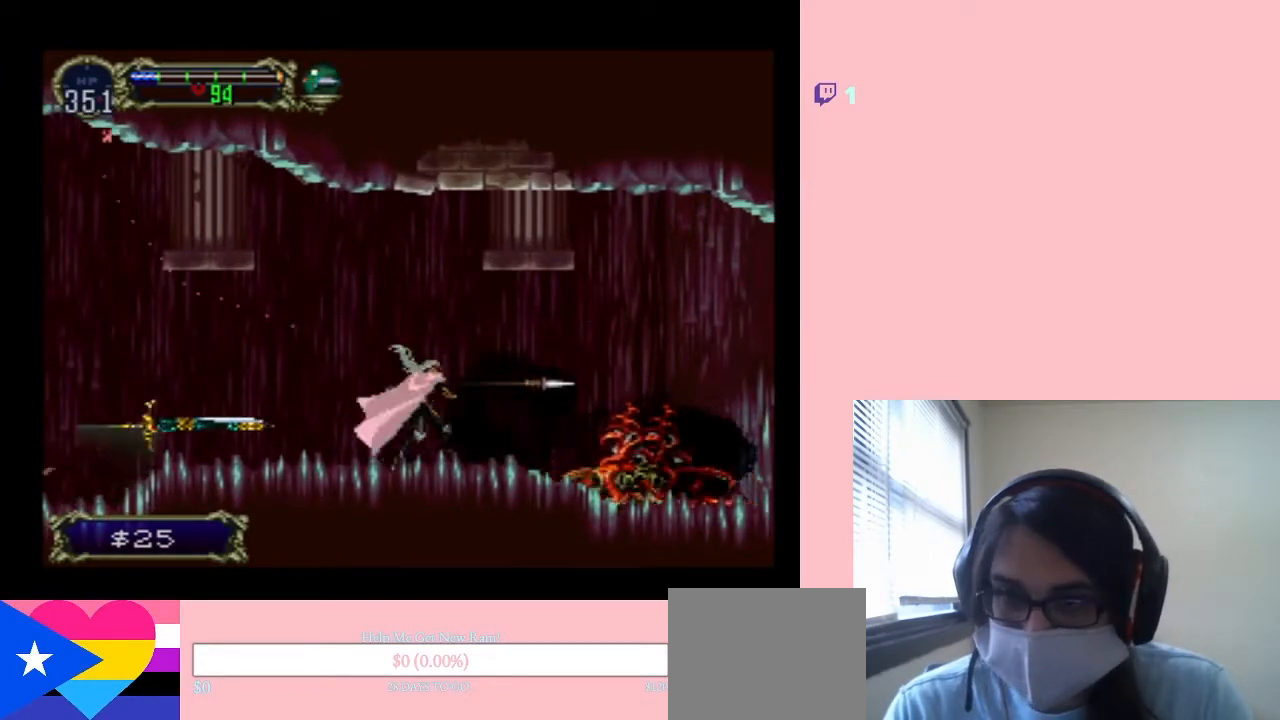
{"dt_ms": 500, "buttons": [], "left_stick": "center", "right_stick": "center", "events": [[333, "DPAD_UP", "up"]]}
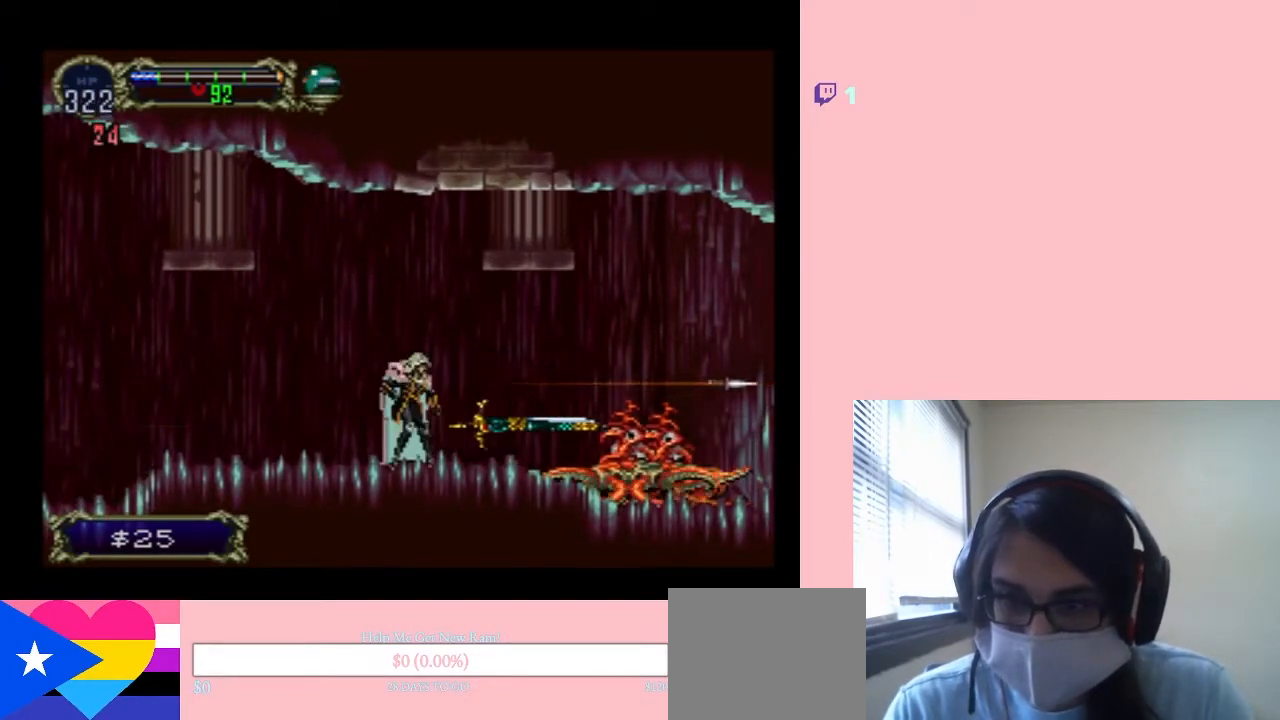
{"dt_ms": 500, "buttons": [], "left_stick": "center", "right_stick": "center", "events": [[17, "DPAD_RIGHT", "down"], [400, "DPAD_RIGHT", "up"]]}
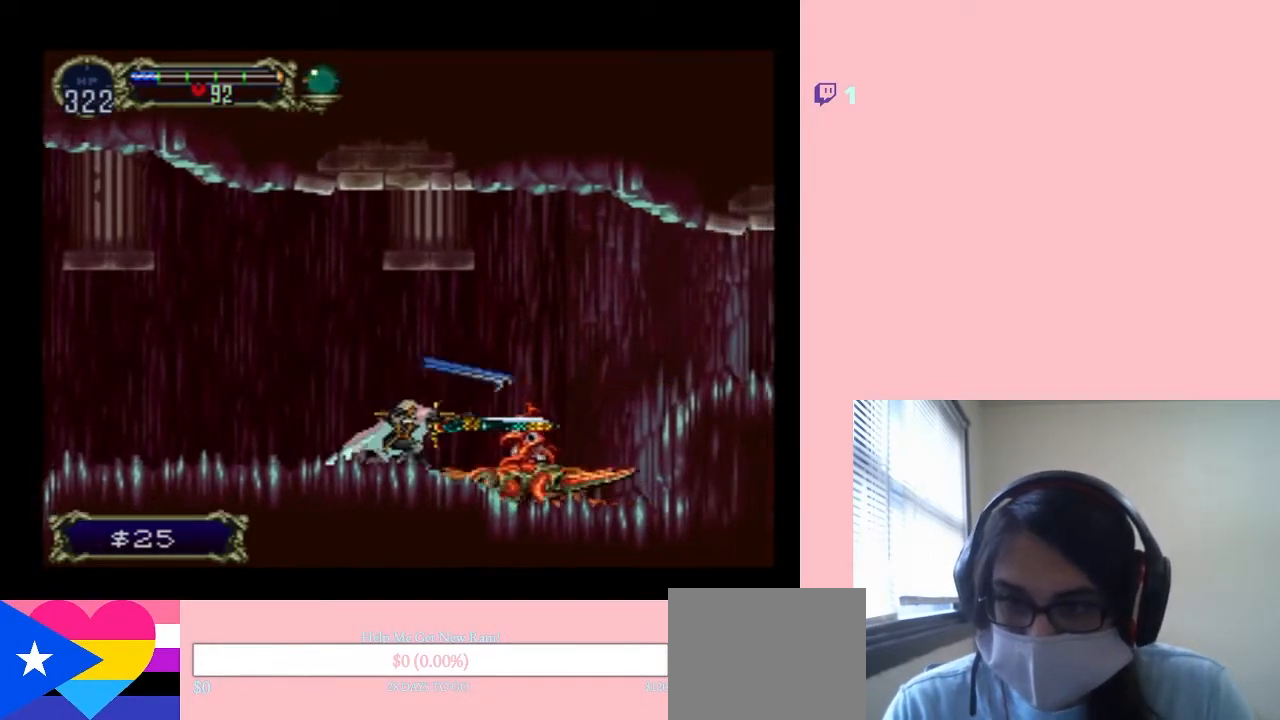
{"dt_ms": 500, "buttons": [], "left_stick": "center", "right_stick": "center", "events": []}
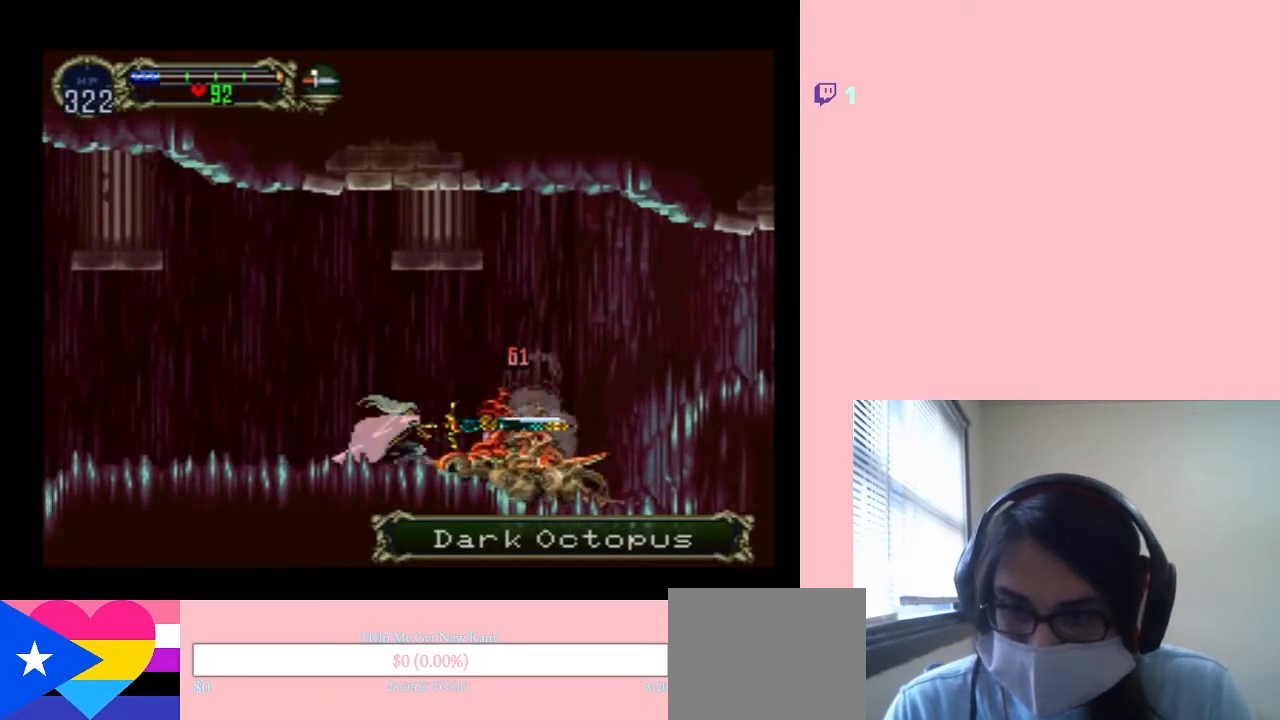
{"dt_ms": 500, "buttons": [], "left_stick": "center", "right_stick": "center", "events": []}
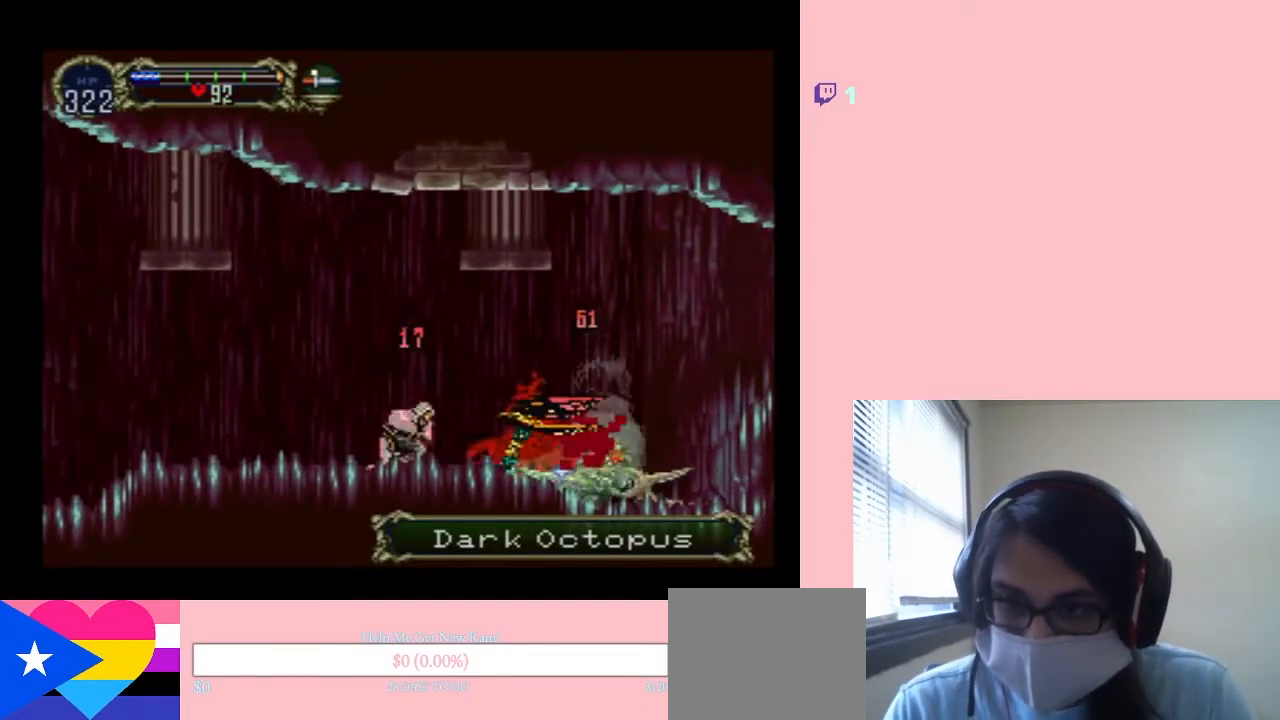
{"dt_ms": 500, "buttons": [], "left_stick": "center", "right_stick": "center", "events": []}
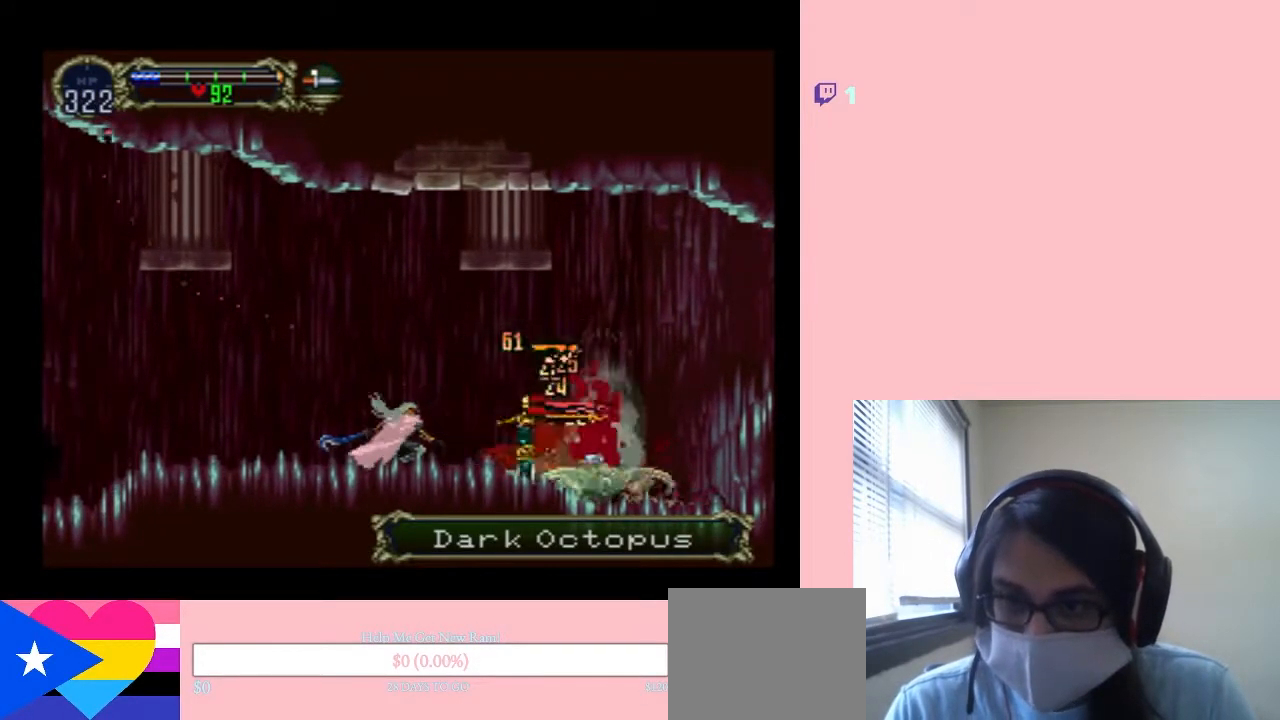
{"dt_ms": 500, "buttons": [], "left_stick": "center", "right_stick": "center", "events": []}
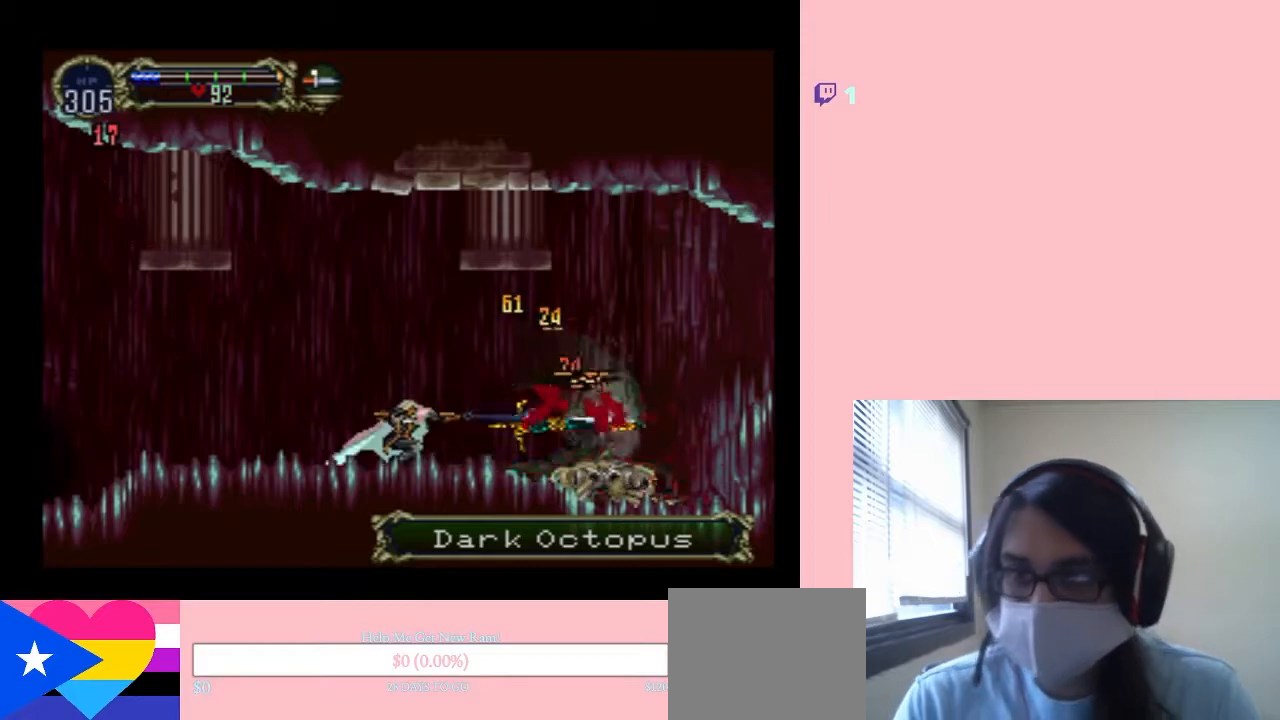
{"dt_ms": 500, "buttons": [], "left_stick": "center", "right_stick": "center", "events": []}
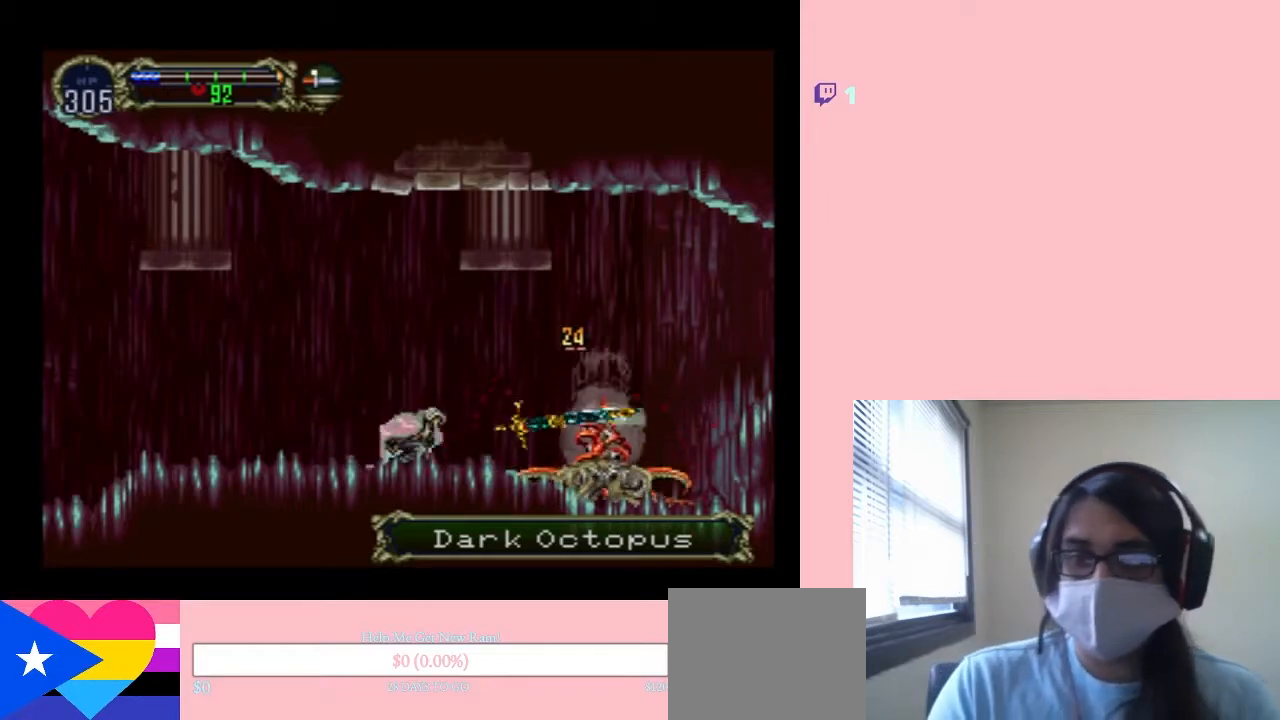
{"dt_ms": 500, "buttons": [], "left_stick": "center", "right_stick": "center", "events": [[67, "X", "down"], [233, "X", "up"], [367, "X", "down"], [483, "X", "up"]]}
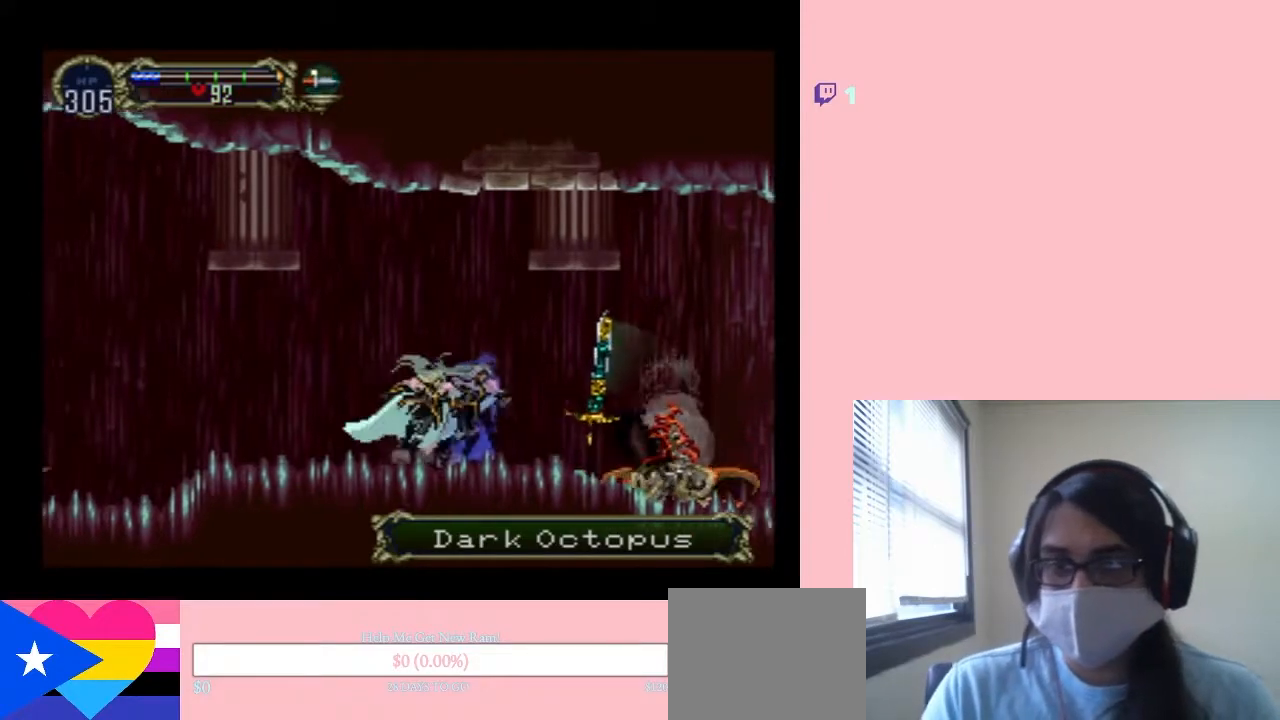
{"dt_ms": 500, "buttons": ["DPAD_RIGHT"], "left_stick": "center", "right_stick": "center", "events": [[267, "DPAD_RIGHT", "down"]]}
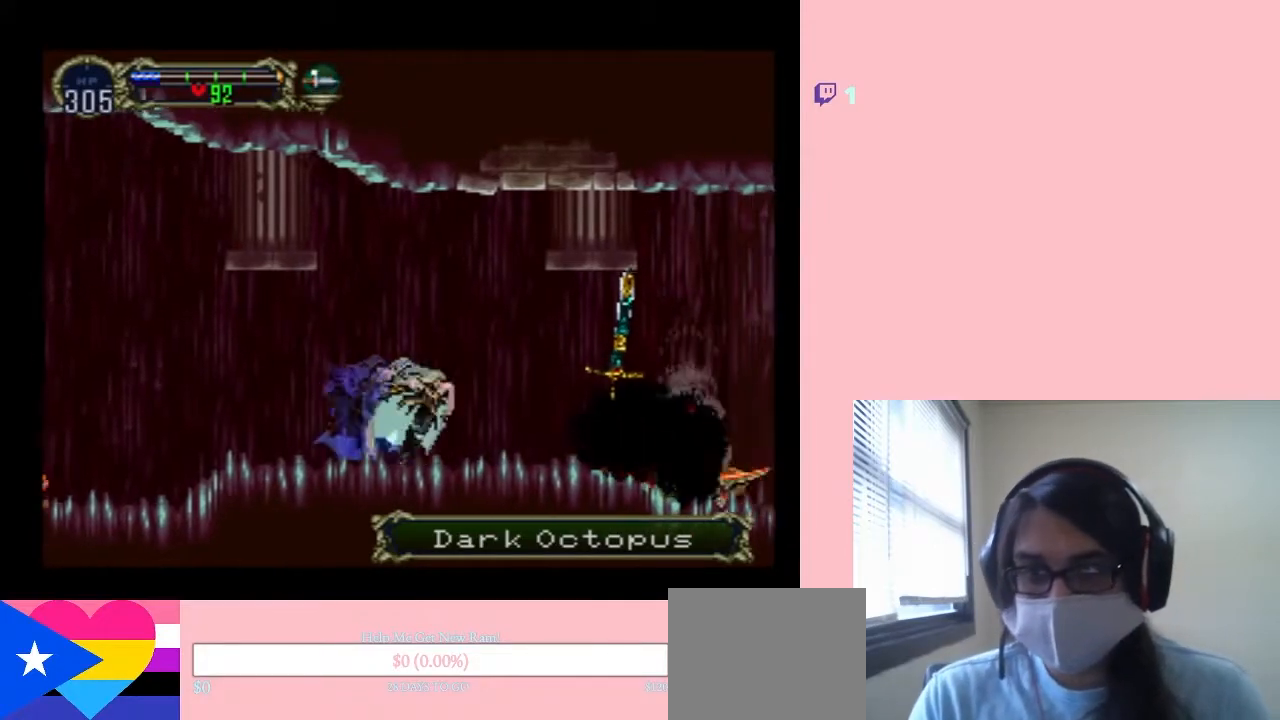
{"dt_ms": 500, "buttons": ["DPAD_RIGHT"], "left_stick": "center", "right_stick": "center", "events": [[17, "DPAD_RIGHT", "up"], [33, "DPAD_LEFT", "down"], [100, "X", "down"], [183, "DPAD_LEFT", "up"], [267, "X", "up"], [300, "DPAD_RIGHT", "down"]]}
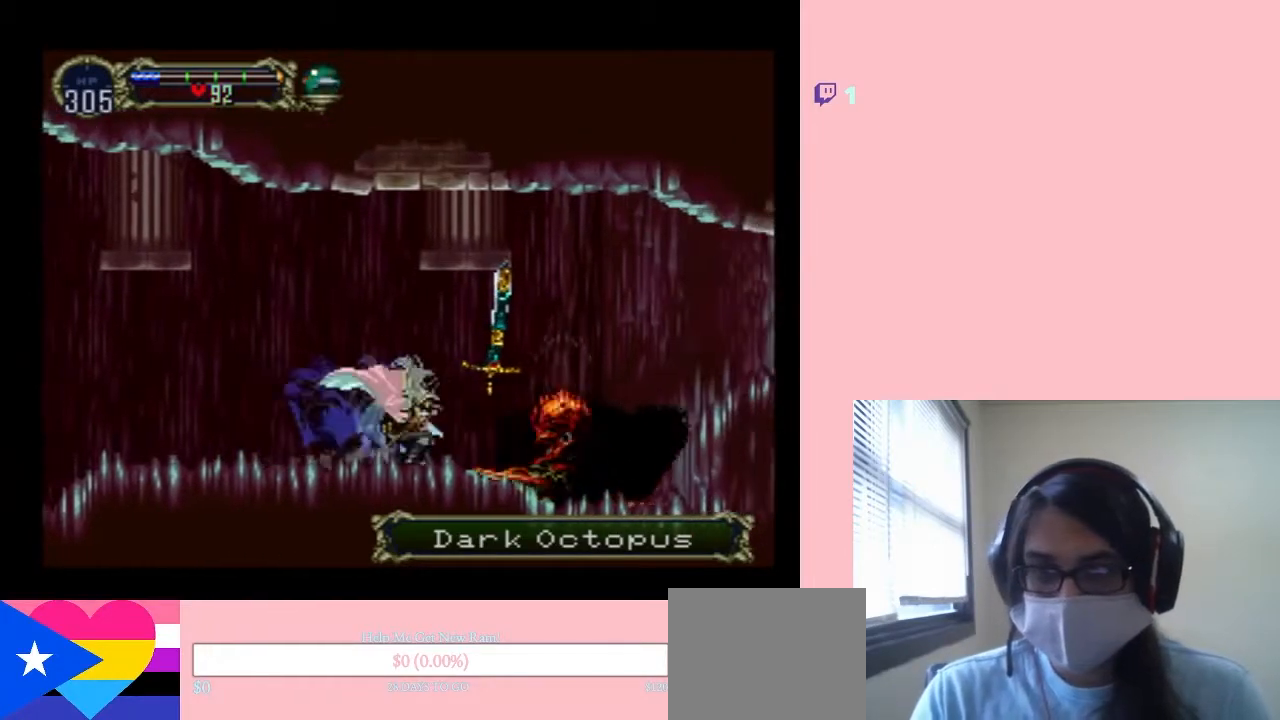
{"dt_ms": 500, "buttons": [], "left_stick": "center", "right_stick": "center", "events": [[133, "DPAD_RIGHT", "up"]]}
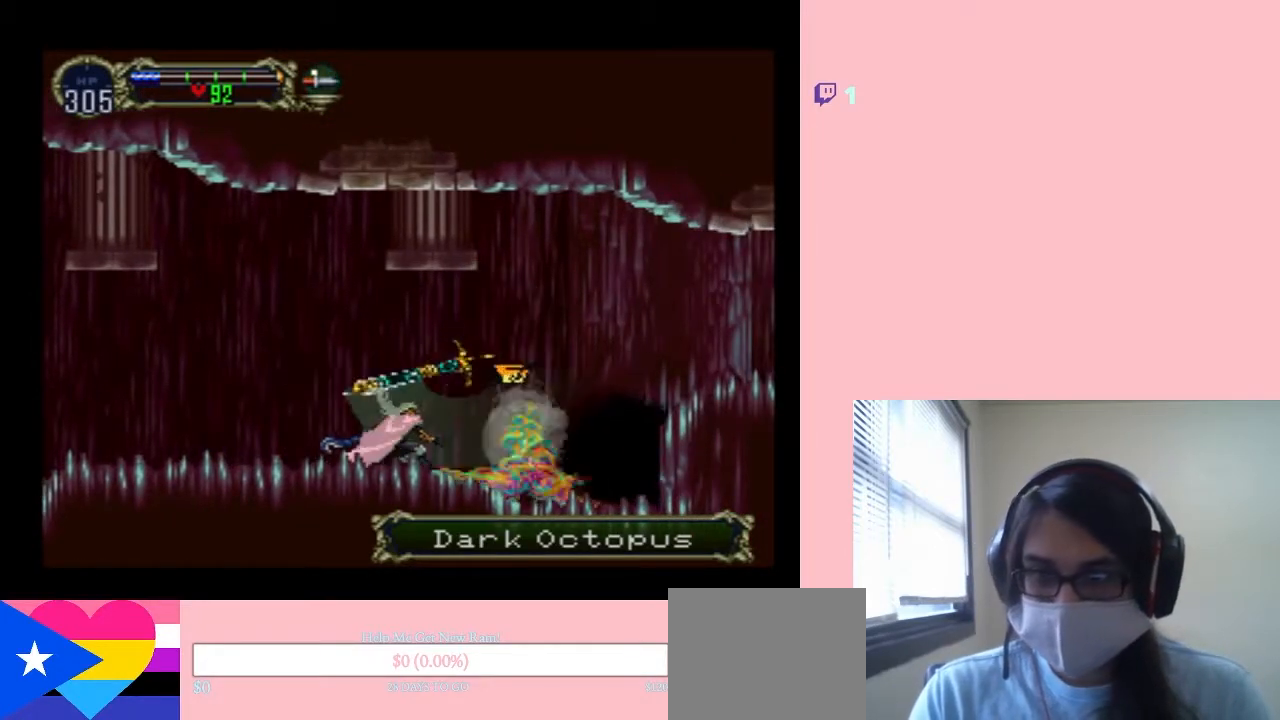
{"dt_ms": 500, "buttons": [], "left_stick": "center", "right_stick": "center", "events": []}
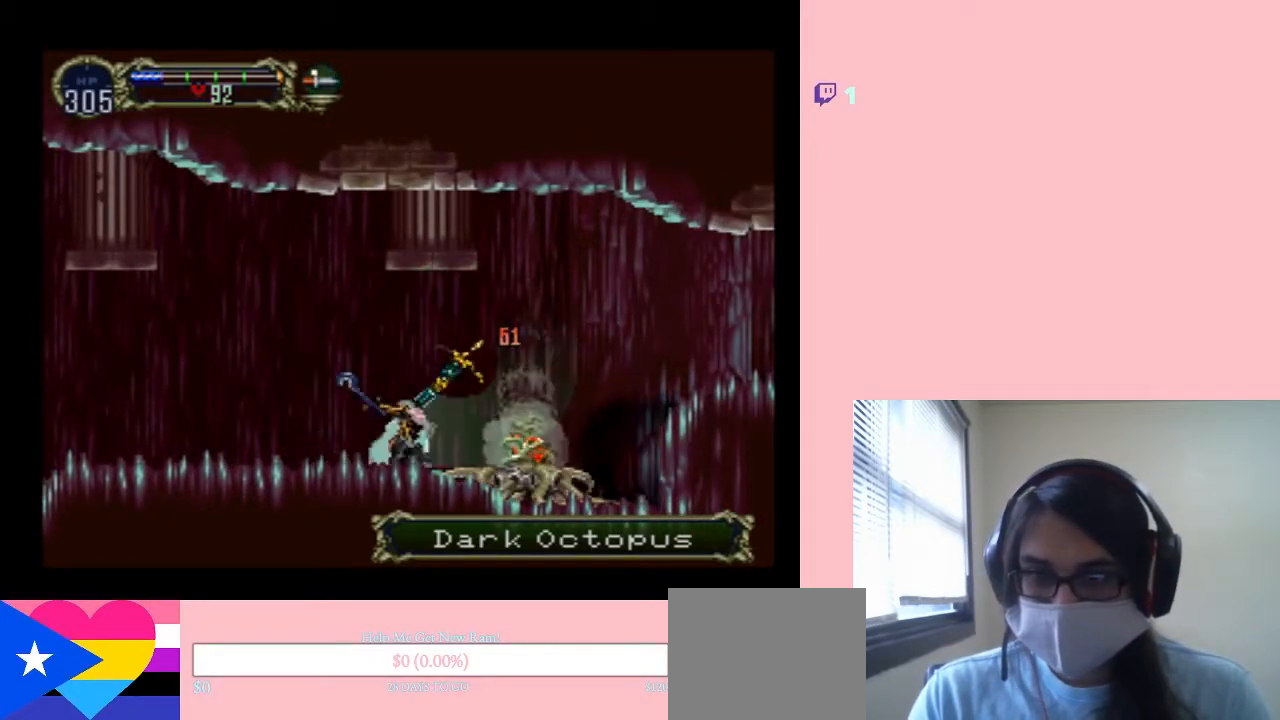
{"dt_ms": 1000, "buttons": ["X"], "left_stick": "center", "right_stick": "center"}
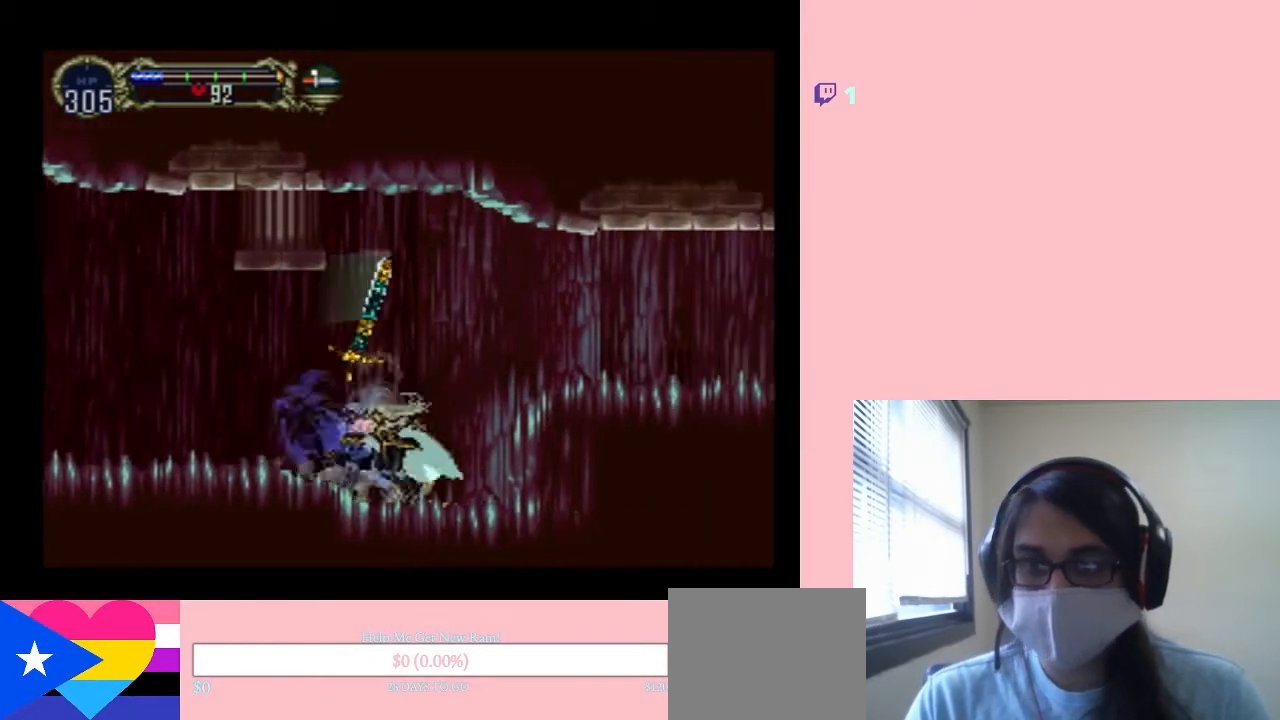
{"dt_ms": 500, "buttons": ["DPAD_RIGHT"], "left_stick": "center", "right_stick": "center", "events": [[83, "X", "up"], [167, "B", "down"], [200, "DPAD_RIGHT", "down"], [383, "B", "up"]]}
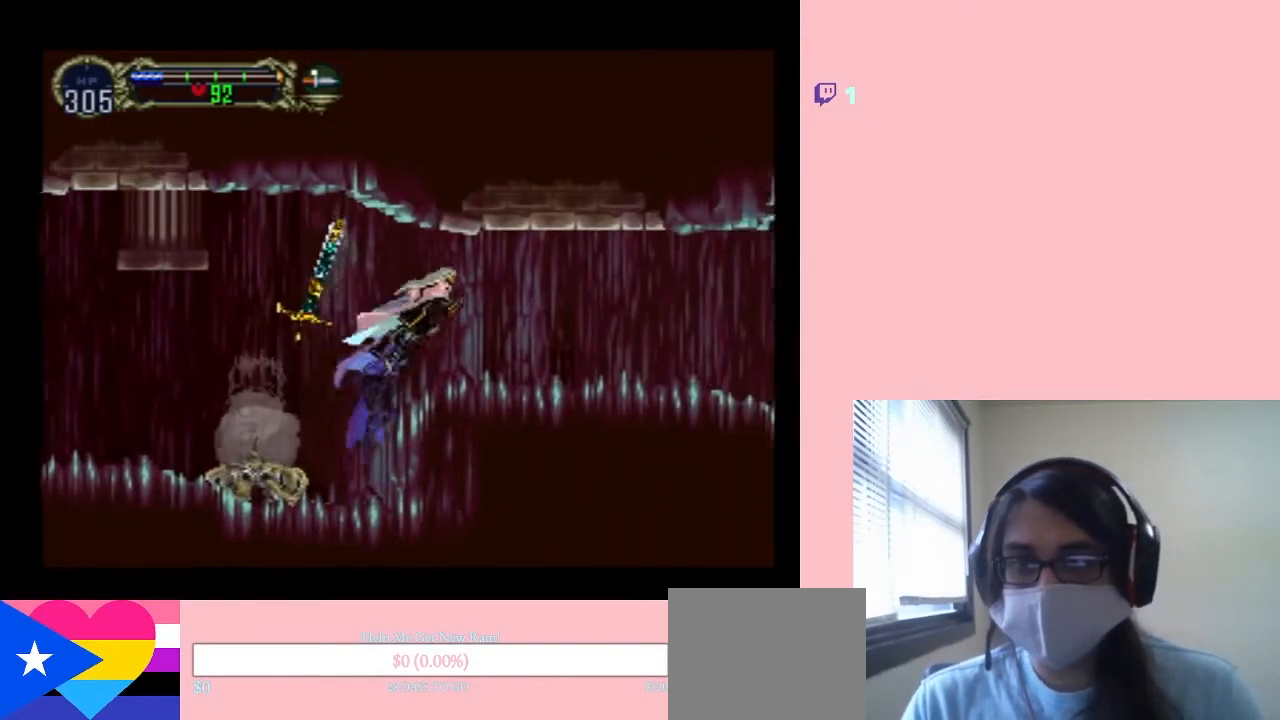
{"dt_ms": 500, "buttons": [], "left_stick": "center", "right_stick": "center", "events": [[150, "DPAD_LEFT", "down"], [150, "DPAD_RIGHT", "up"], [267, "X", "down"], [300, "DPAD_LEFT", "up"], [417, "X", "up"]]}
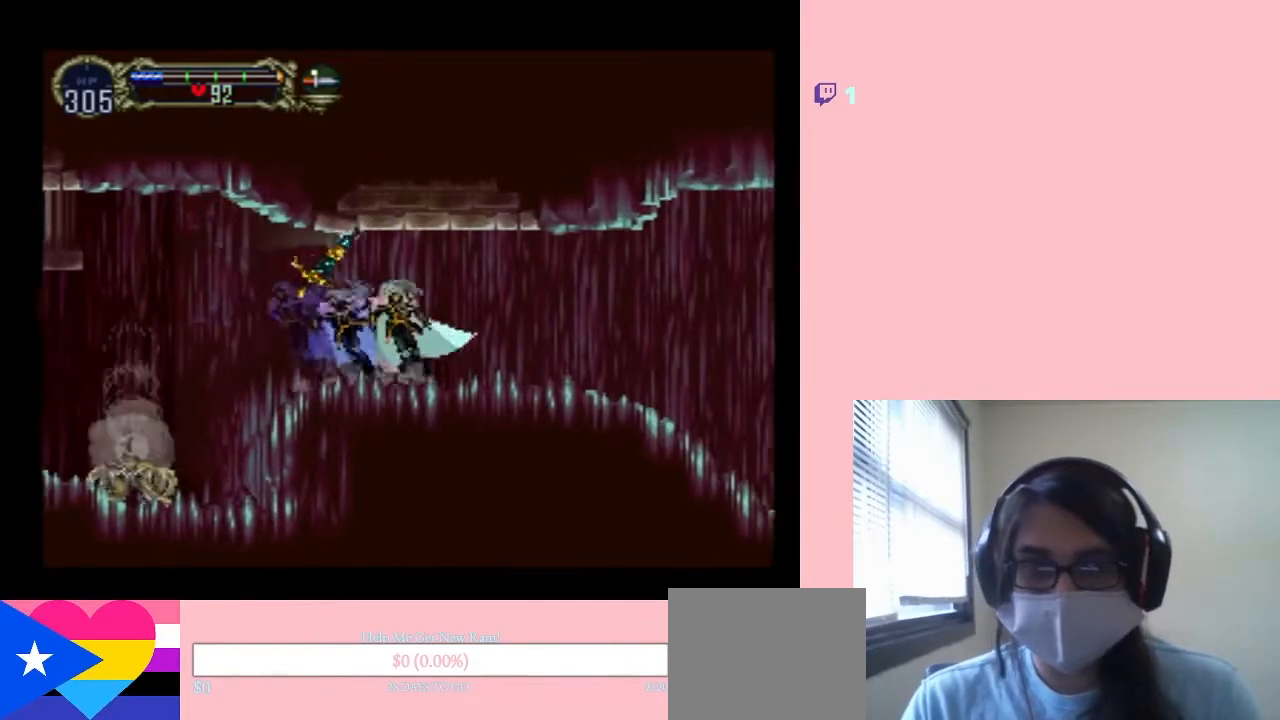
{"dt_ms": 500, "buttons": ["X"], "left_stick": "center", "right_stick": "center", "events": [[50, "X", "down"], [233, "X", "up"], [350, "X", "down"]]}
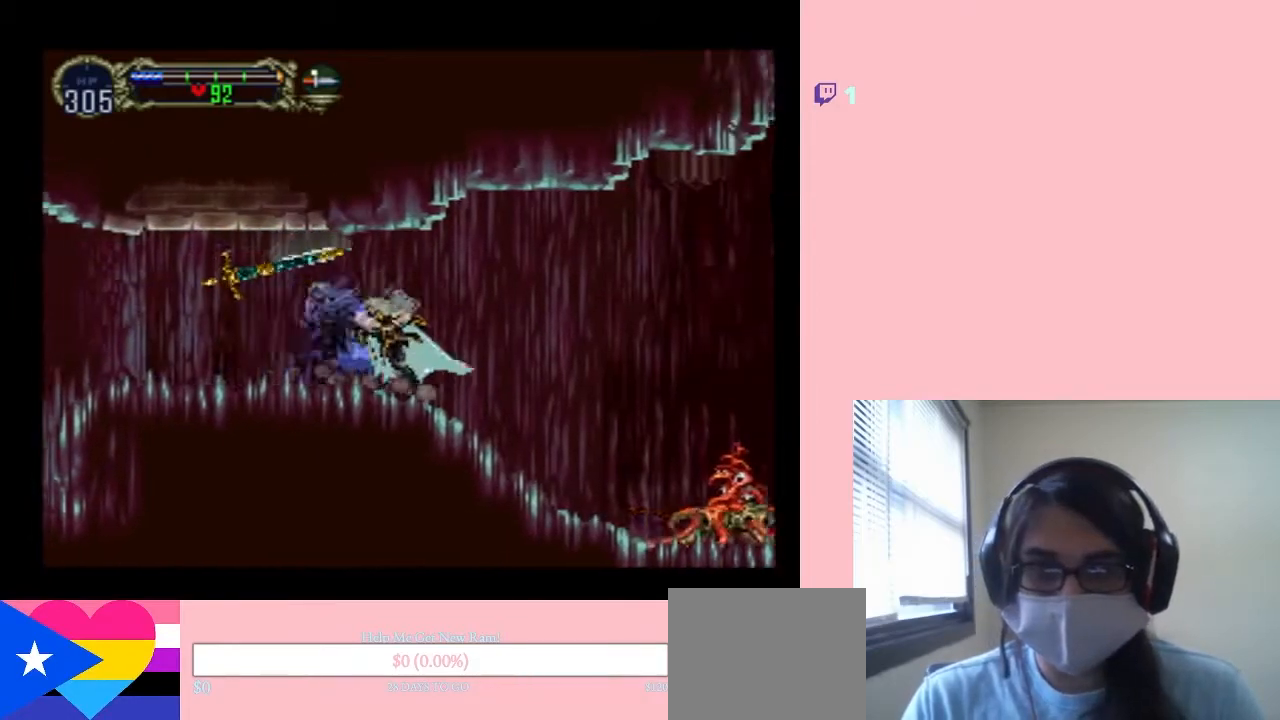
{"dt_ms": 500, "buttons": [], "left_stick": "center", "right_stick": "center", "events": [[50, "X", "up"], [150, "X", "down"], [333, "X", "up"], [367, "DPAD_RIGHT", "down"], [483, "DPAD_RIGHT", "up"]]}
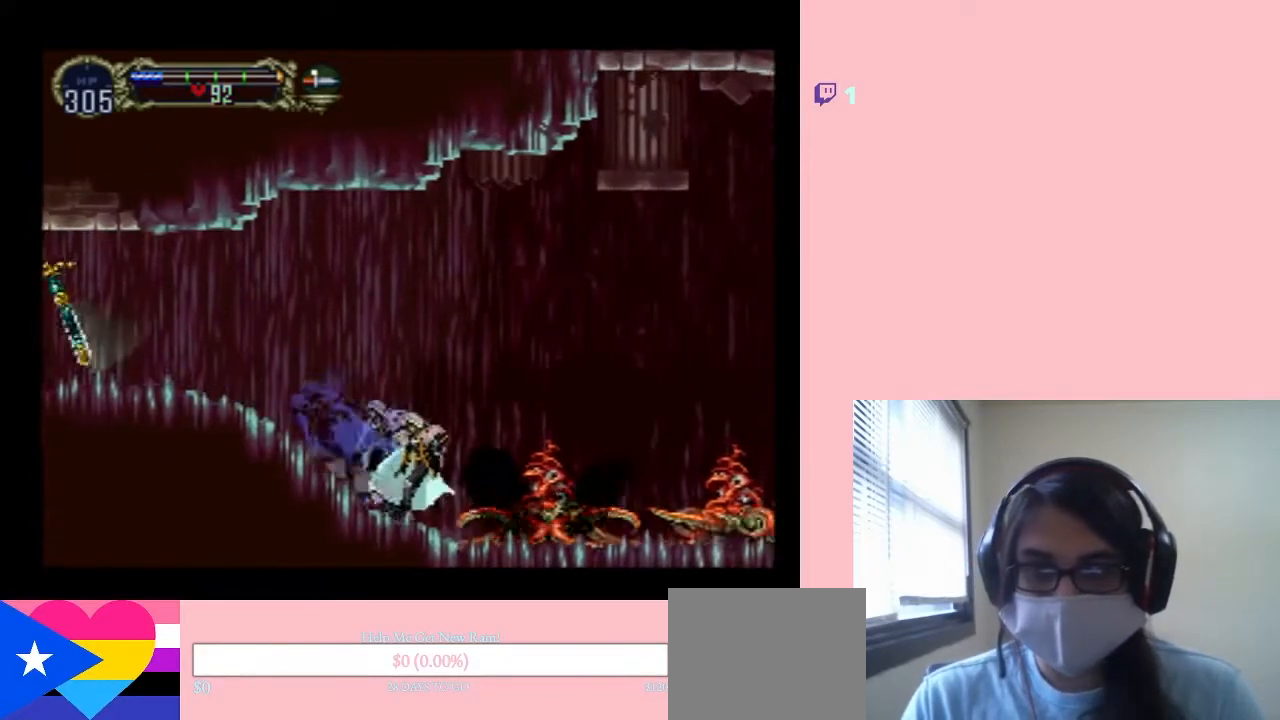
{"dt_ms": 500, "buttons": [], "left_stick": "center", "right_stick": "center", "events": []}
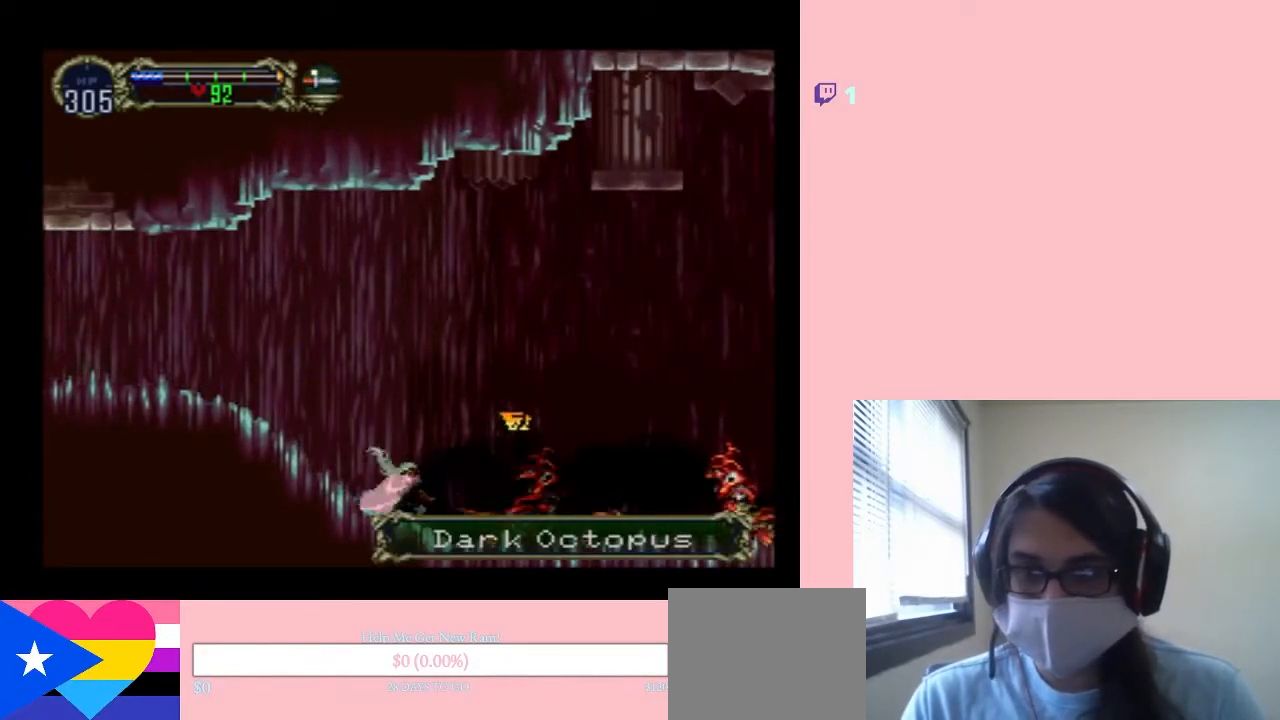
{"dt_ms": 500, "buttons": [], "left_stick": "center", "right_stick": "center", "events": []}
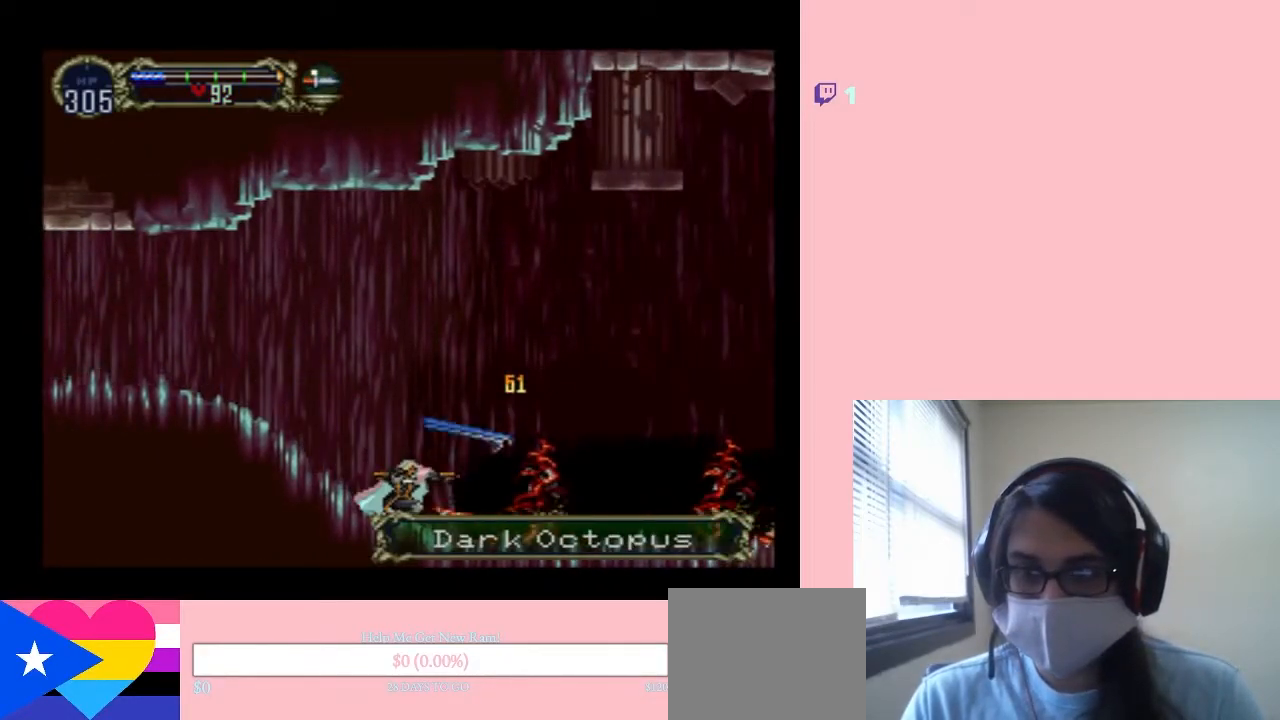
{"dt_ms": 500, "buttons": [], "left_stick": "center", "right_stick": "center", "events": []}
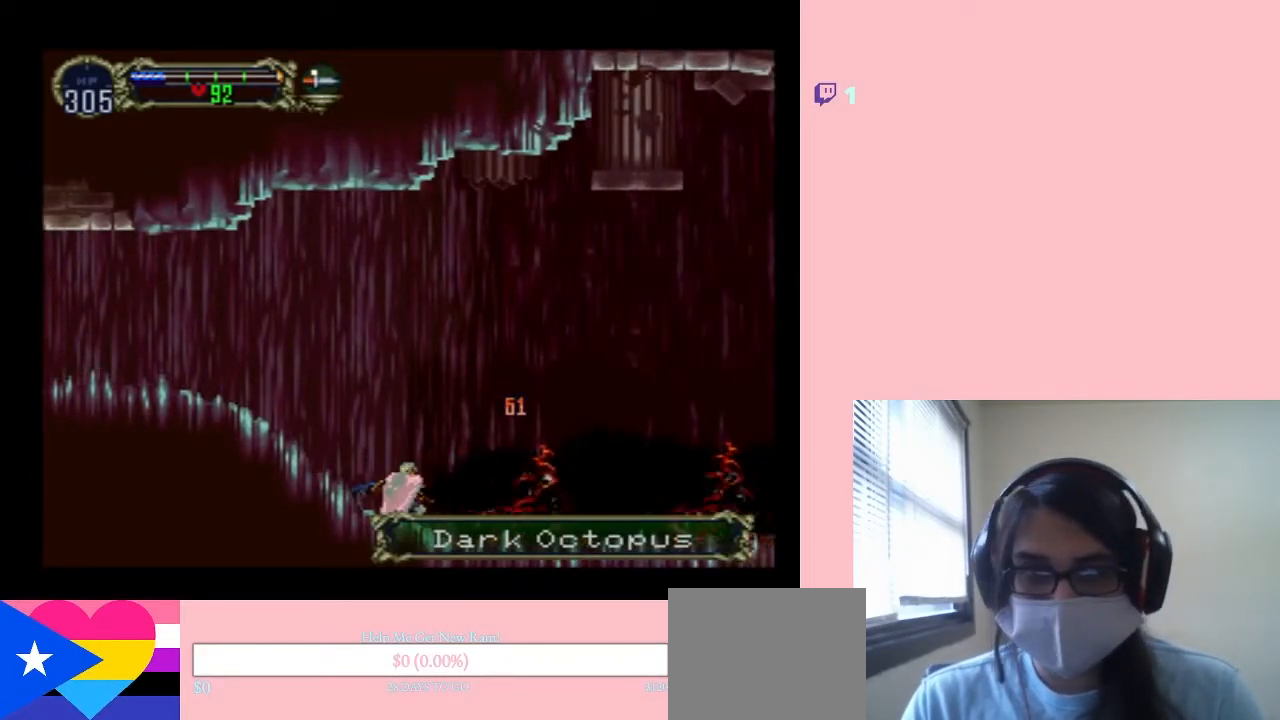
{"dt_ms": 500, "buttons": [], "left_stick": "center", "right_stick": "center", "events": []}